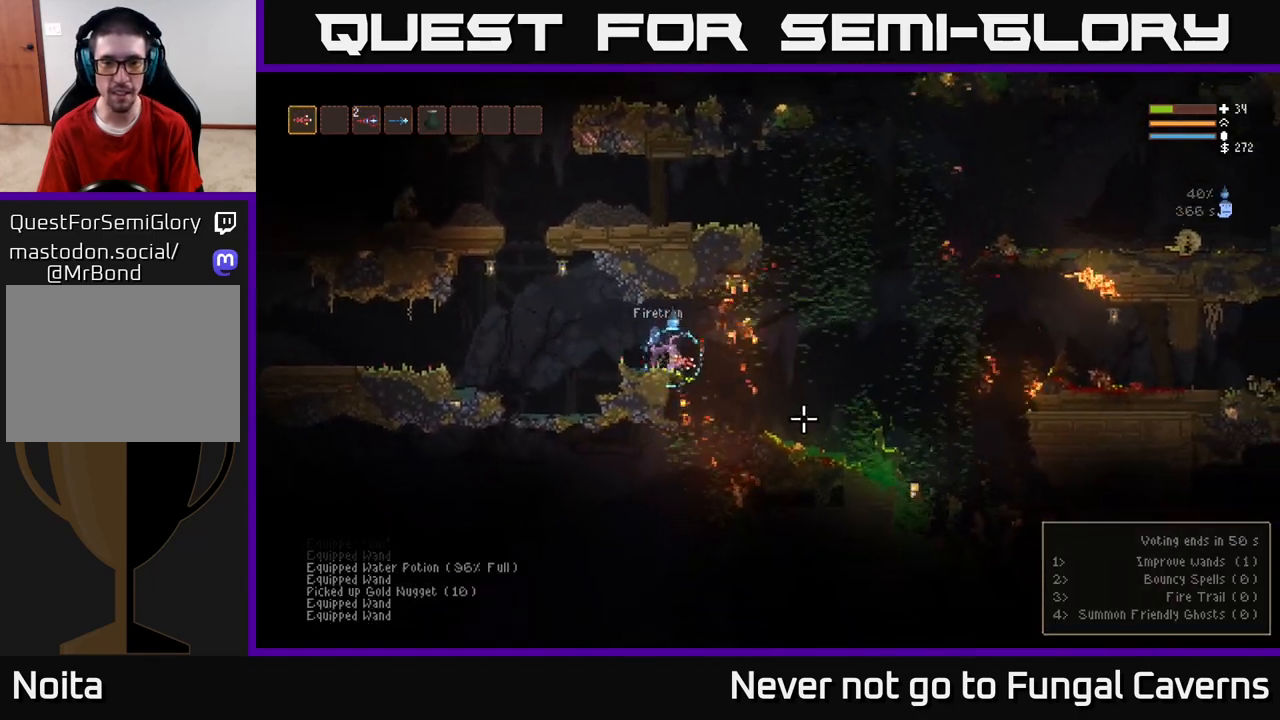
Gameplay with a controller (Xbox layout); each line is a JSON object with the inputs held at the frame after it. "events" lists button and stick changes between this image and that frame as [ms after this image, input, new state], when the widget could be followed in between.
{"buttons": [], "left_stick": "right", "right_stick": "down-right", "events": [[150, "L2", "down"], [233, "L2", "up"], [317, "right_stick", "down-right"]]}
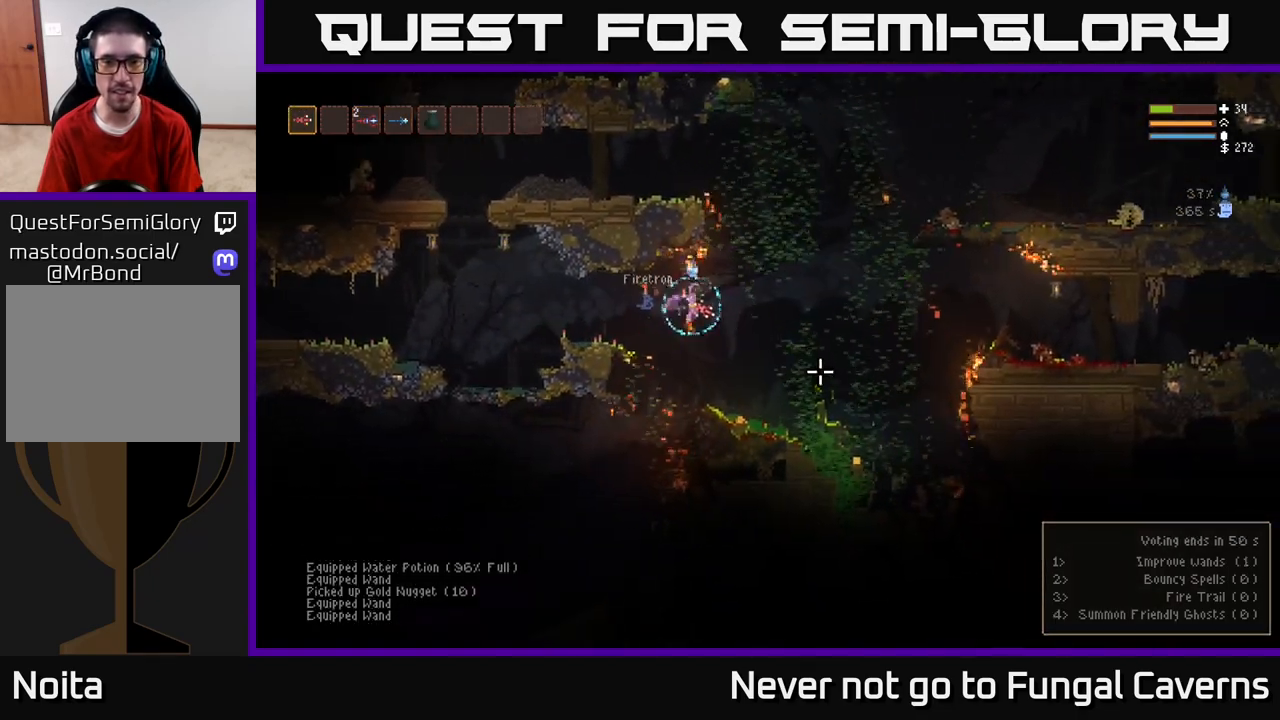
{"buttons": ["L2"], "left_stick": "right", "right_stick": "right", "events": [[83, "right_stick", "right"], [233, "left_stick", "center"], [383, "L2", "down"], [400, "left_stick", "right"]]}
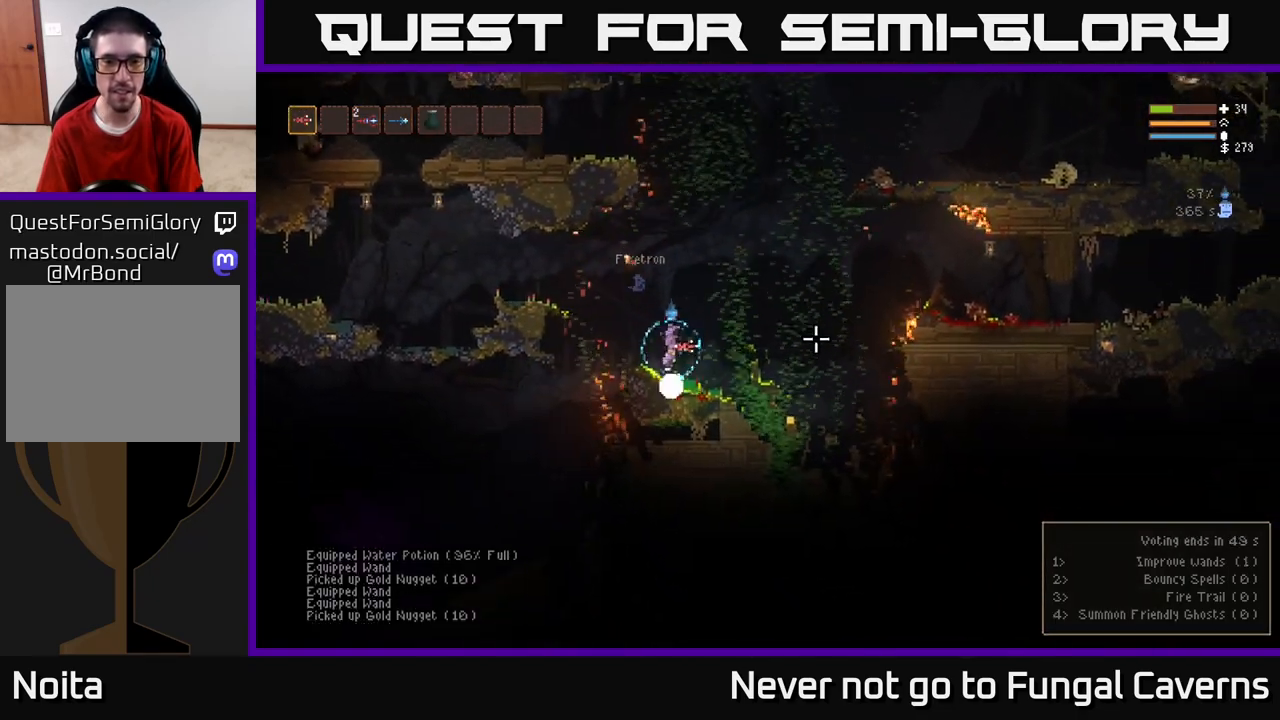
{"buttons": [], "left_stick": "right", "right_stick": "up-right", "events": [[350, "L2", "up"], [383, "right_stick", "up-right"]]}
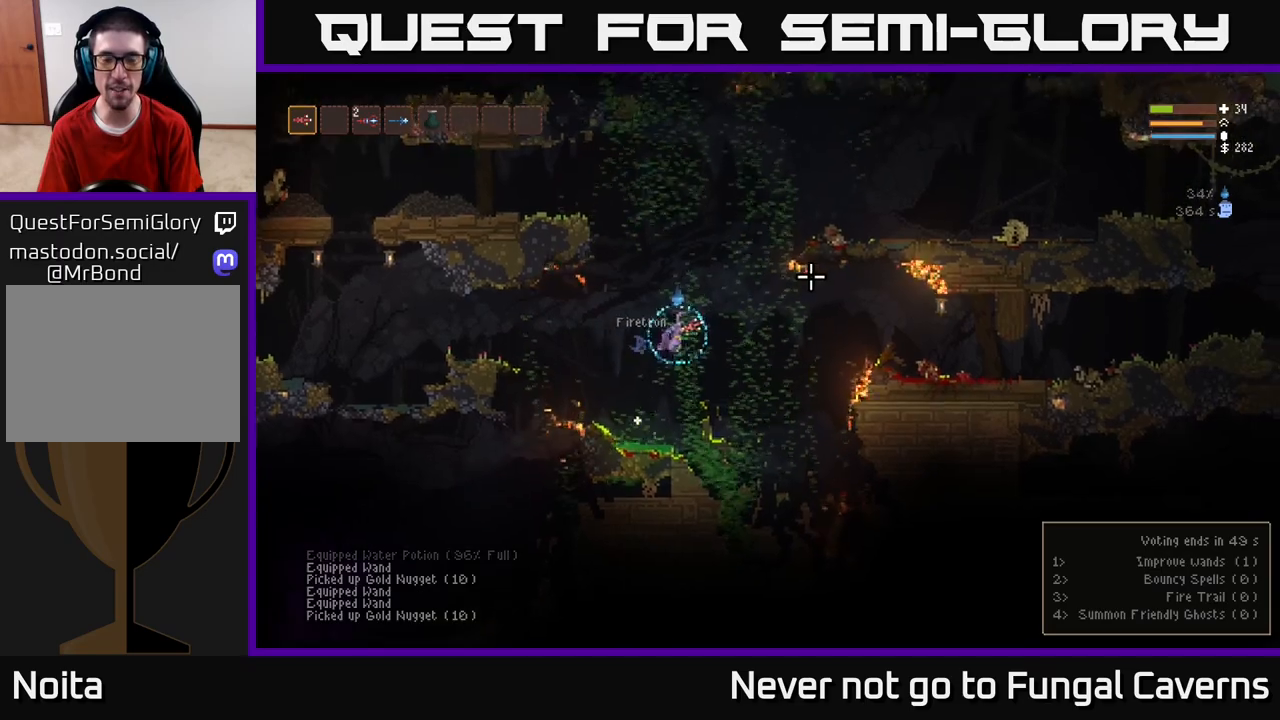
{"buttons": ["L2"], "left_stick": "center", "right_stick": "up-right", "events": [[67, "L2", "down"], [333, "left_stick", "up-left"], [433, "left_stick", "center"]]}
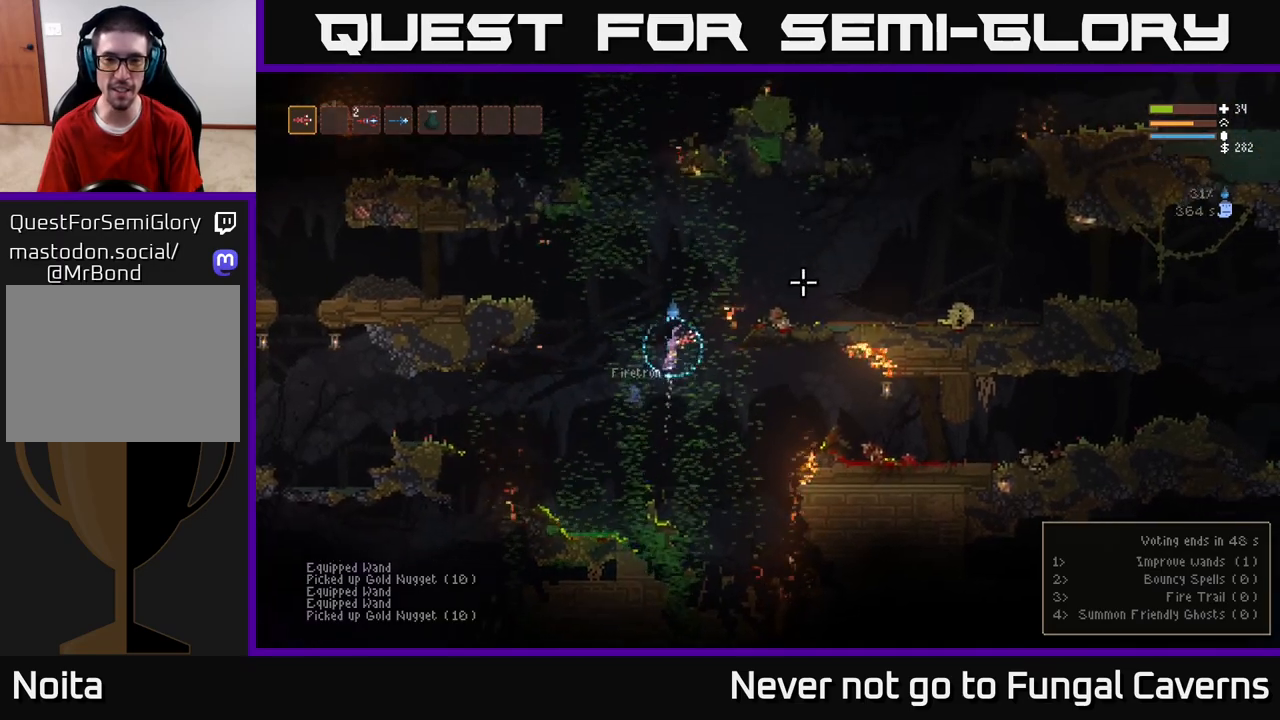
{"buttons": ["L2"], "left_stick": "right", "right_stick": "up-right", "events": [[33, "left_stick", "right"], [133, "L2", "up"], [200, "left_stick", "center"], [333, "left_stick", "right"], [483, "L2", "down"]]}
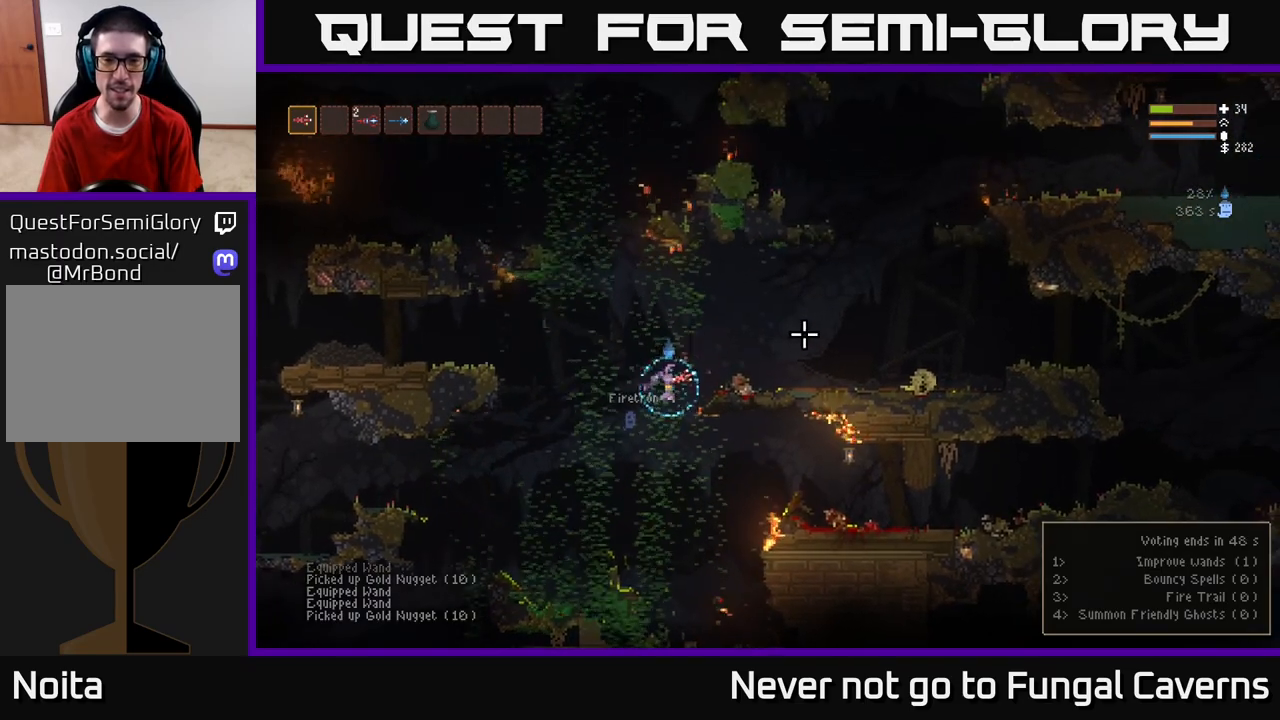
{"buttons": [], "left_stick": "right", "right_stick": "right", "events": [[367, "L2", "up"], [383, "right_stick", "right"]]}
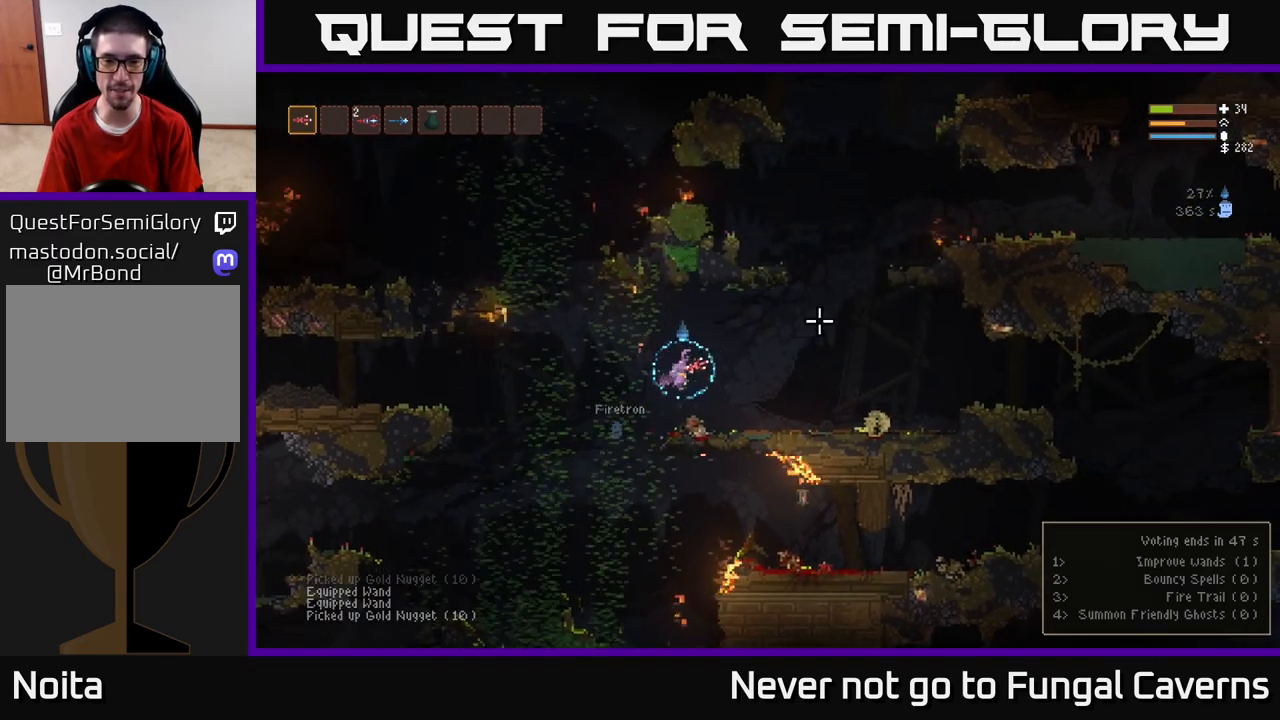
{"buttons": ["SELECT"], "left_stick": "center", "right_stick": "center", "events": [[33, "right_stick", "center"], [183, "left_stick", "center"], [500, "SELECT", "down"]]}
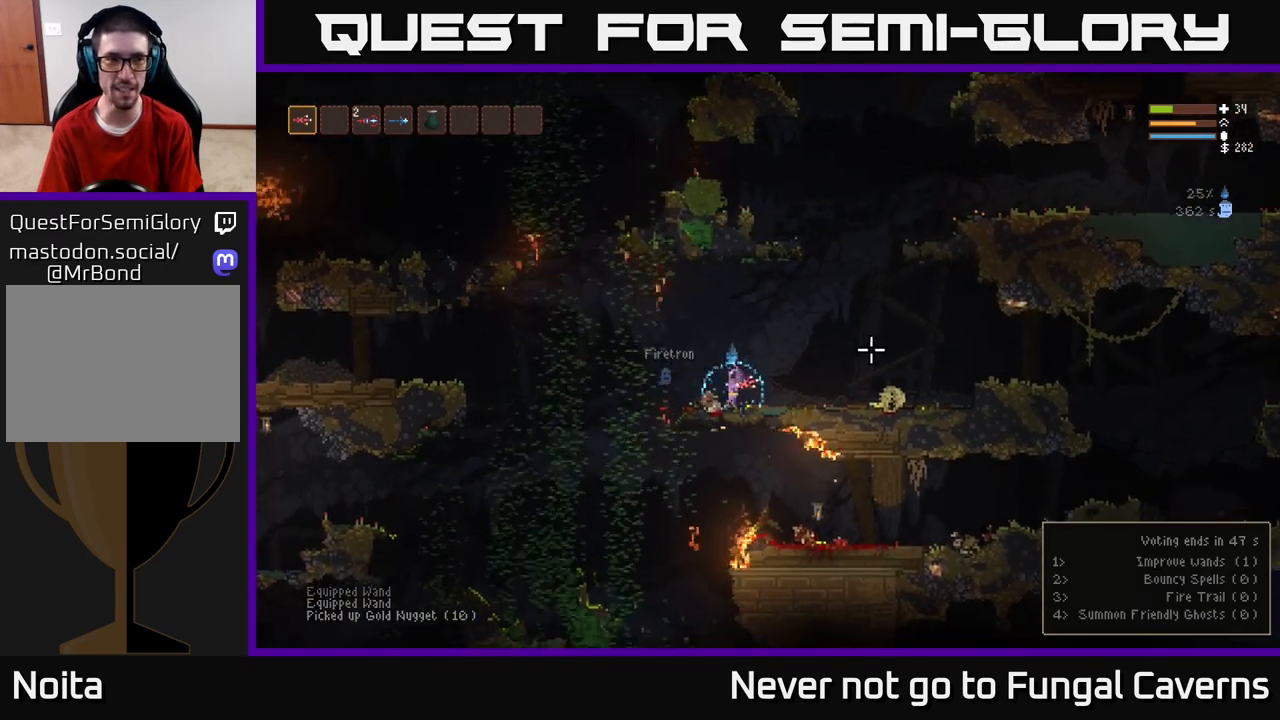
{"buttons": [], "left_stick": "center", "right_stick": "center", "events": [[100, "SELECT", "up"], [433, "B", "down"], [500, "B", "up"]]}
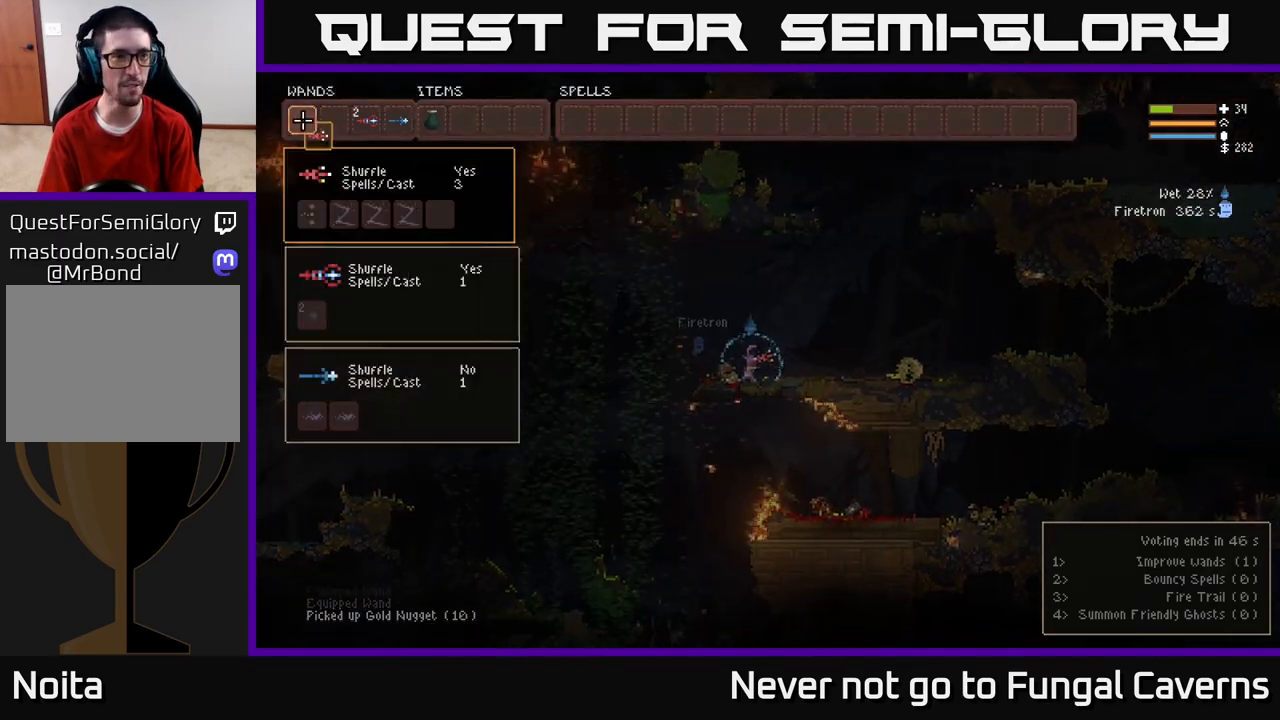
{"buttons": [], "left_stick": "center", "right_stick": "center", "events": [[50, "DPAD_RIGHT", "down"], [100, "DPAD_RIGHT", "up"], [200, "DPAD_RIGHT", "down"], [317, "DPAD_RIGHT", "up"], [333, "B", "down"], [417, "B", "up"]]}
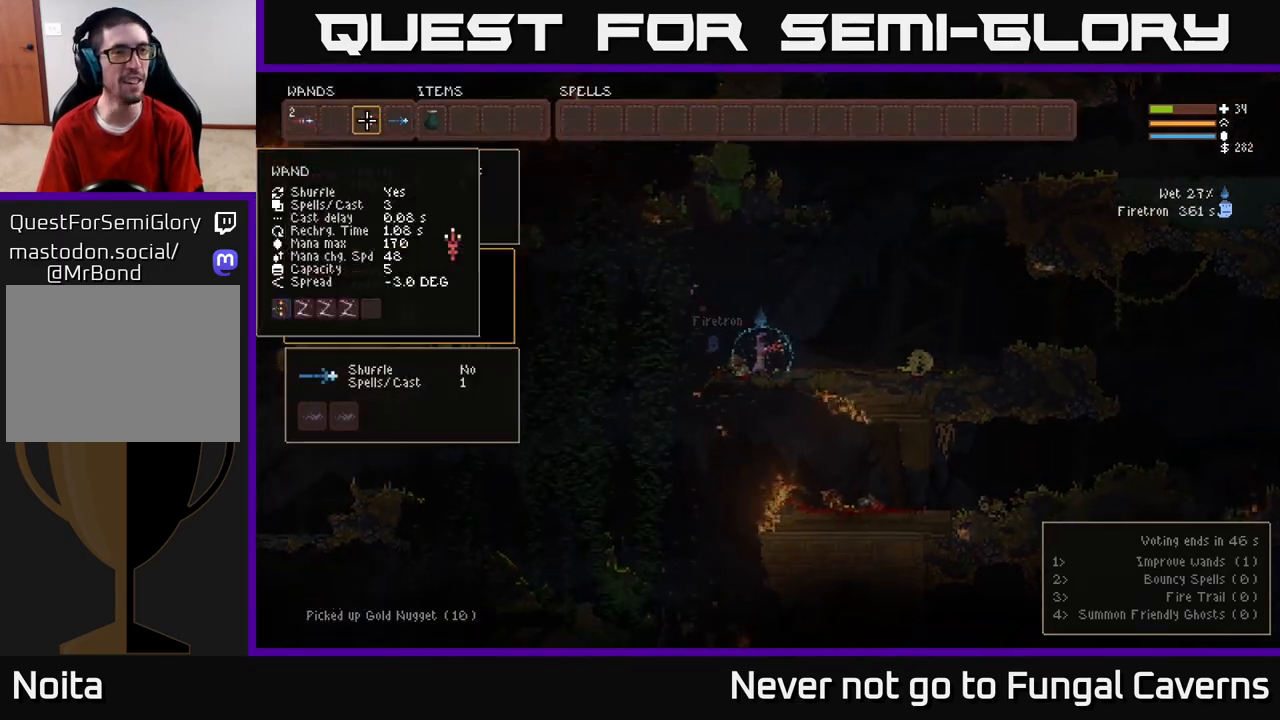
{"buttons": [], "left_stick": "center", "right_stick": "center", "events": [[33, "SELECT", "down"], [167, "SELECT", "up"], [383, "R1", "down"], [467, "R1", "up"]]}
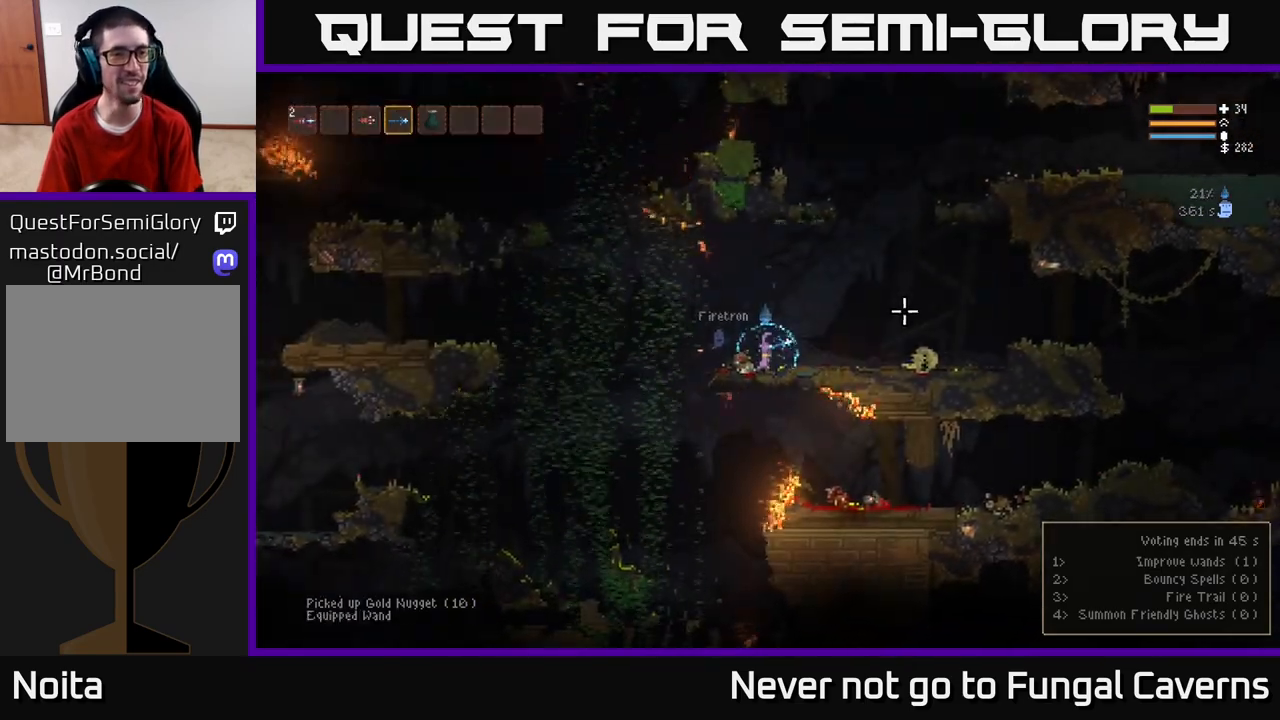
{"buttons": ["L2"], "left_stick": "left", "right_stick": "up-left", "events": [[317, "right_stick", "up-left"], [350, "L2", "down"], [500, "left_stick", "left"]]}
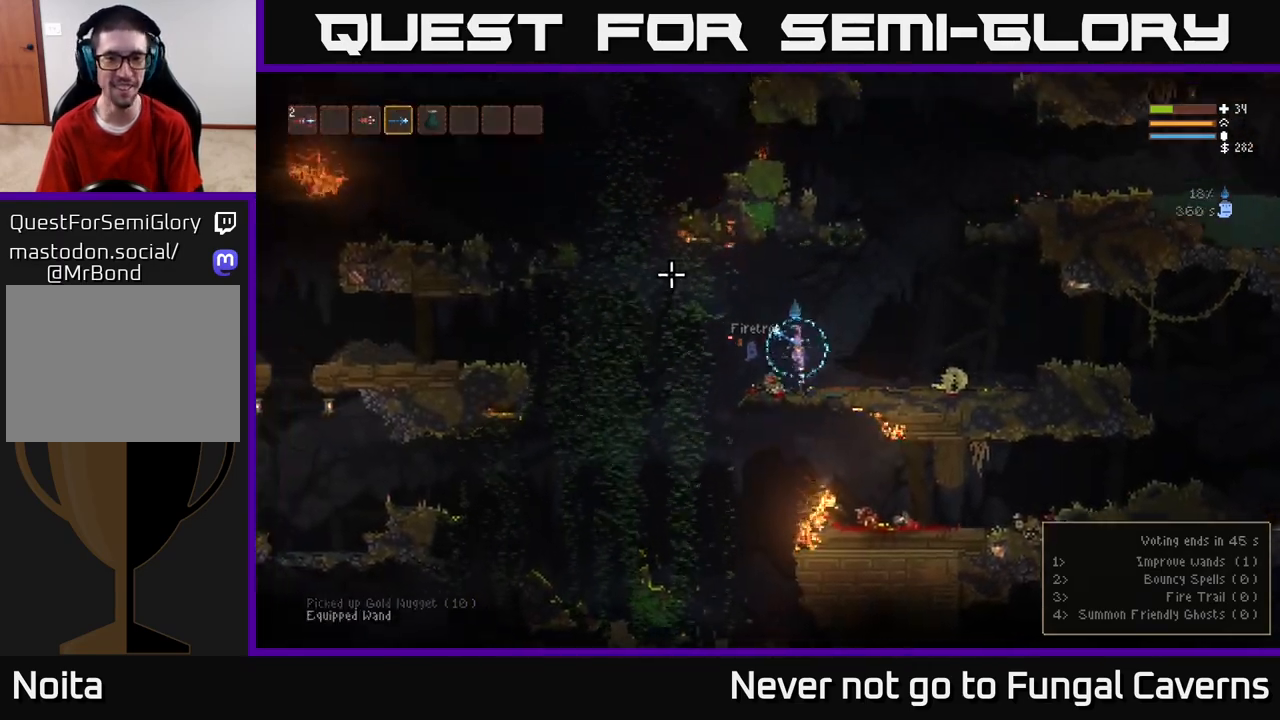
{"buttons": [], "left_stick": "center", "right_stick": "left", "events": [[33, "L2", "up"], [283, "left_stick", "center"], [383, "L1", "down"], [450, "right_stick", "left"], [467, "L1", "up"]]}
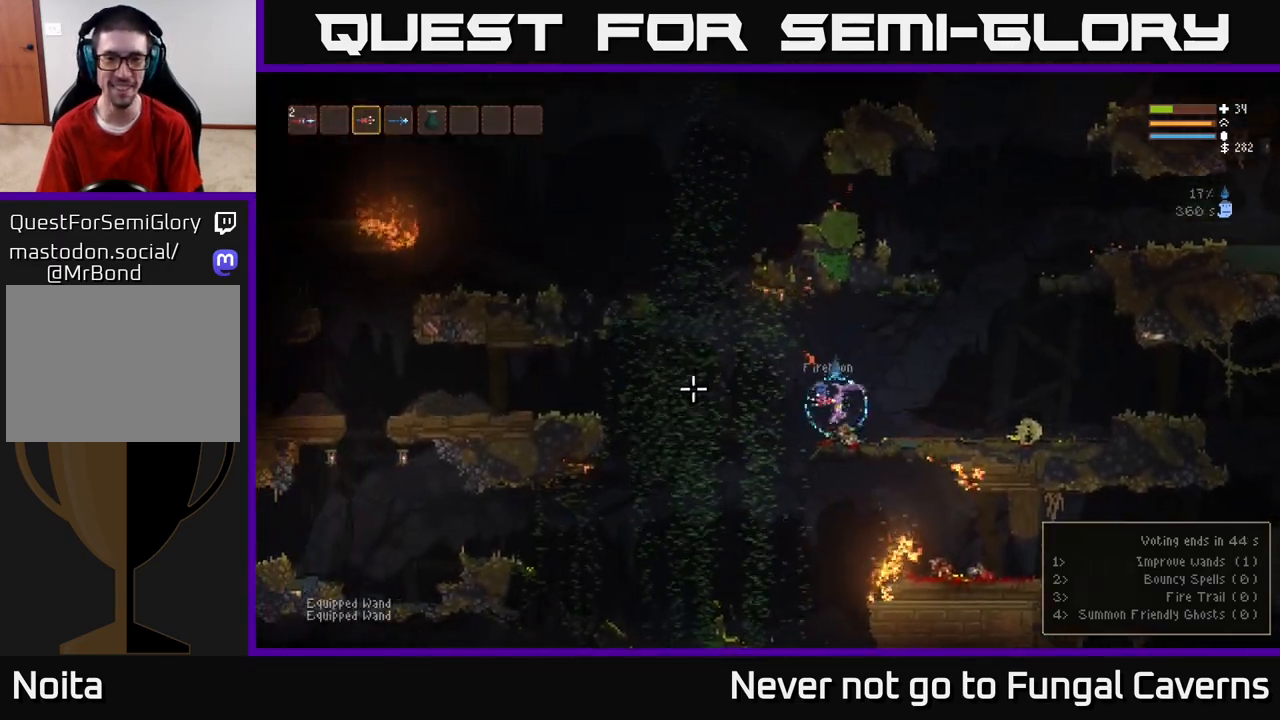
{"buttons": [], "left_stick": "left", "right_stick": "down", "events": [[17, "right_stick", "down-left"], [67, "right_stick", "down"], [117, "left_stick", "left"], [367, "left_stick", "center"], [417, "left_stick", "left"]]}
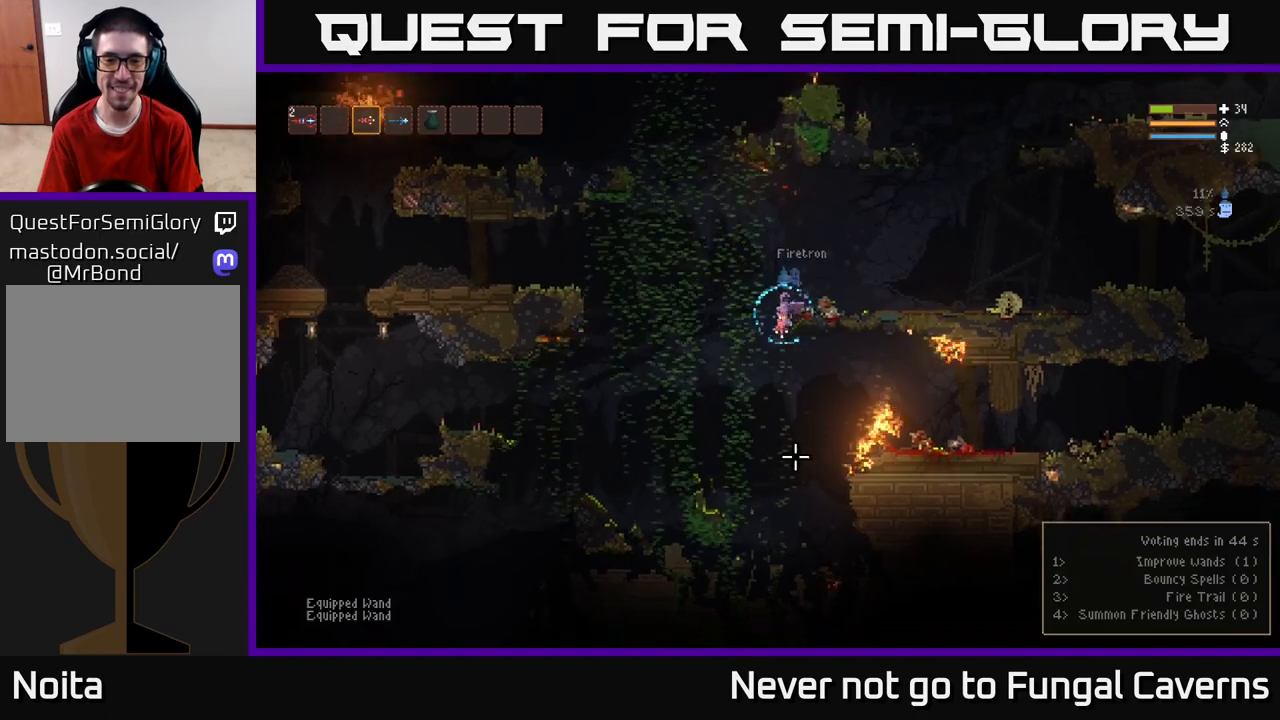
{"buttons": ["L2"], "left_stick": "left", "right_stick": "down-left", "events": [[167, "left_stick", "center"], [267, "L2", "down"], [350, "left_stick", "left"], [467, "right_stick", "down-left"]]}
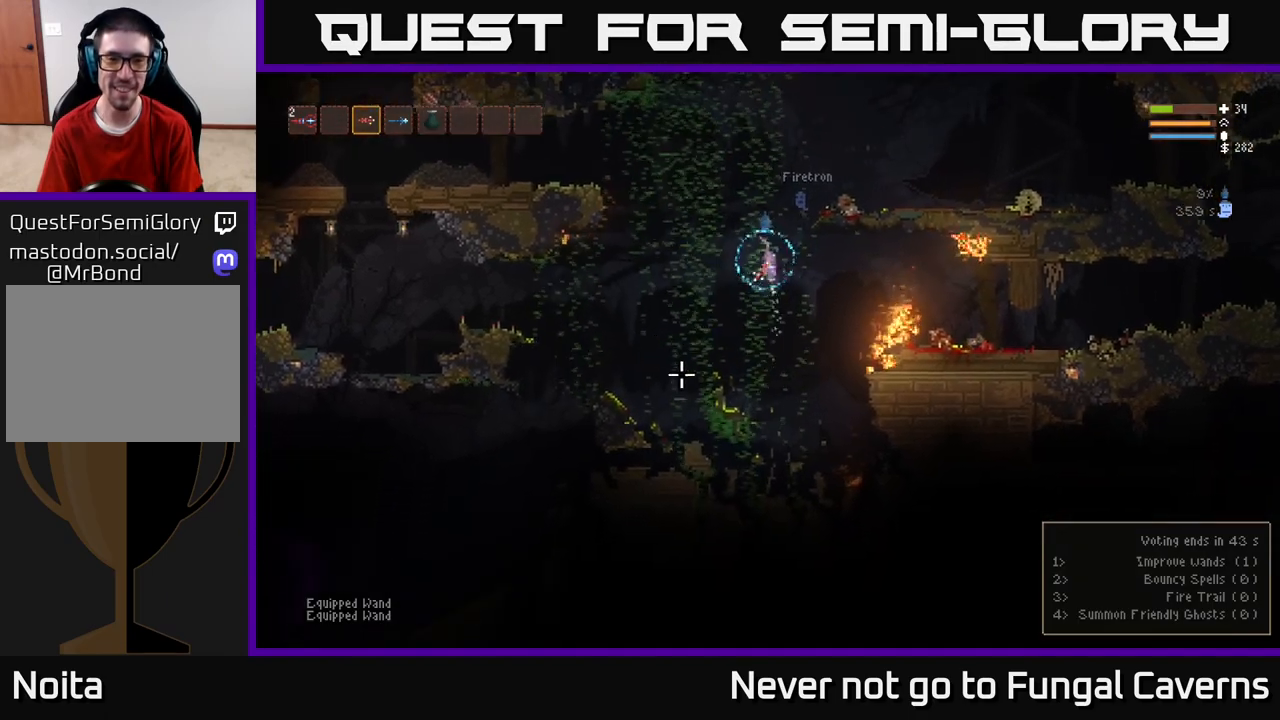
{"buttons": ["L2"], "left_stick": "left", "right_stick": "up-left", "events": [[17, "right_stick", "left"], [117, "right_stick", "up-left"]]}
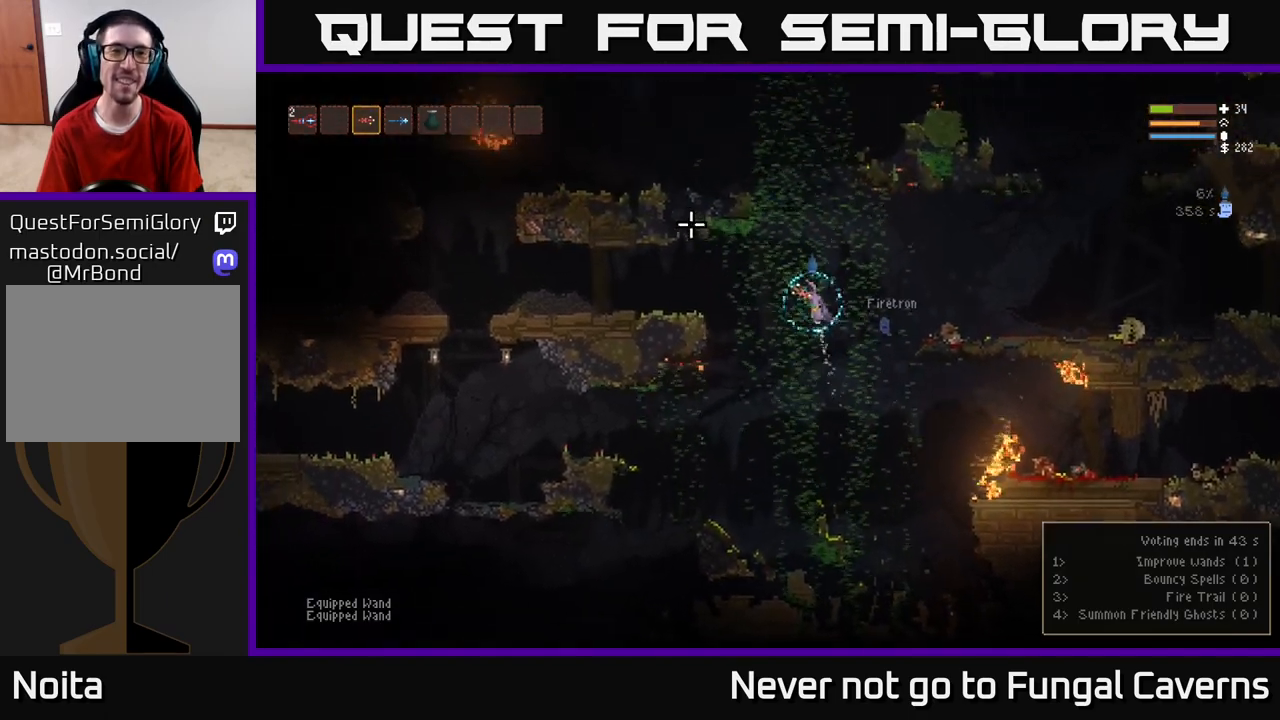
{"buttons": ["L2"], "left_stick": "up-left", "right_stick": "up-left", "events": [[133, "left_stick", "right"], [350, "left_stick", "left"], [483, "left_stick", "up-left"]]}
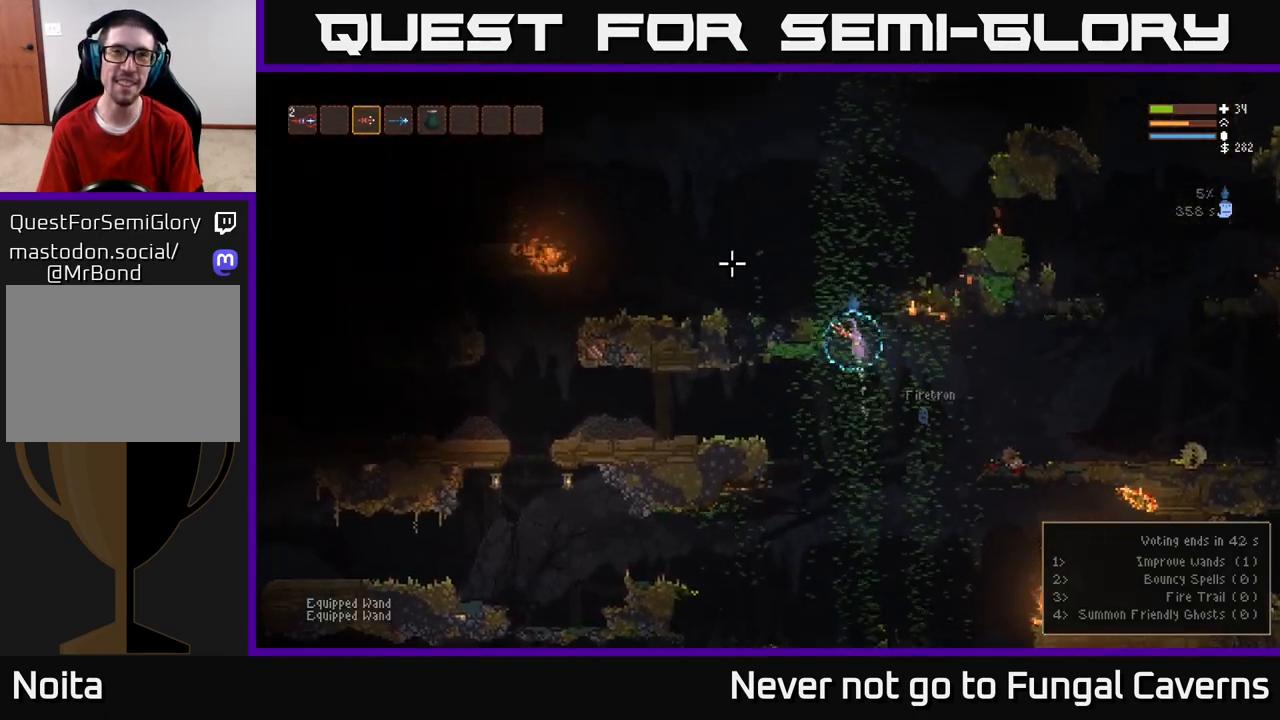
{"buttons": [], "left_stick": "center", "right_stick": "up-left", "events": [[183, "L2", "up"], [183, "left_stick", "left"], [317, "left_stick", "center"]]}
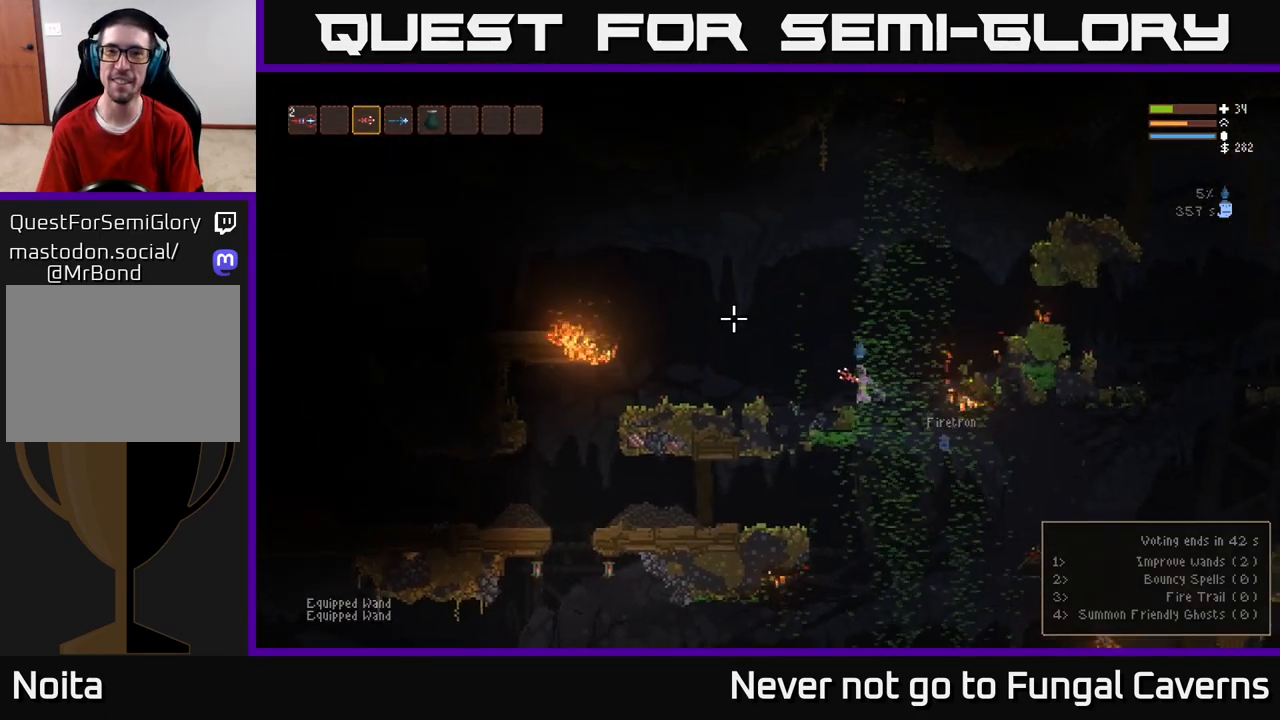
{"buttons": ["L2"], "left_stick": "left", "right_stick": "up-left", "events": [[167, "left_stick", "left"], [333, "L2", "down"]]}
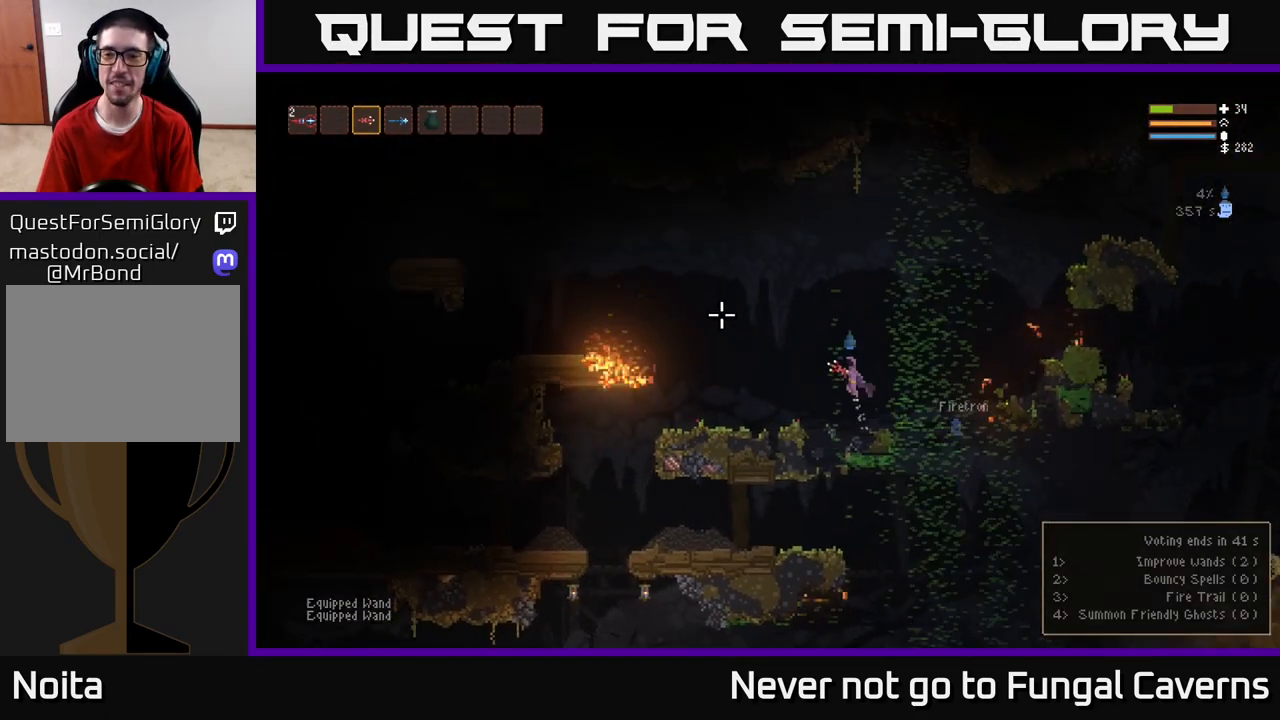
{"buttons": [], "left_stick": "left", "right_stick": "left", "events": [[100, "L2", "up"], [250, "L2", "down"], [400, "L2", "up"], [433, "right_stick", "left"]]}
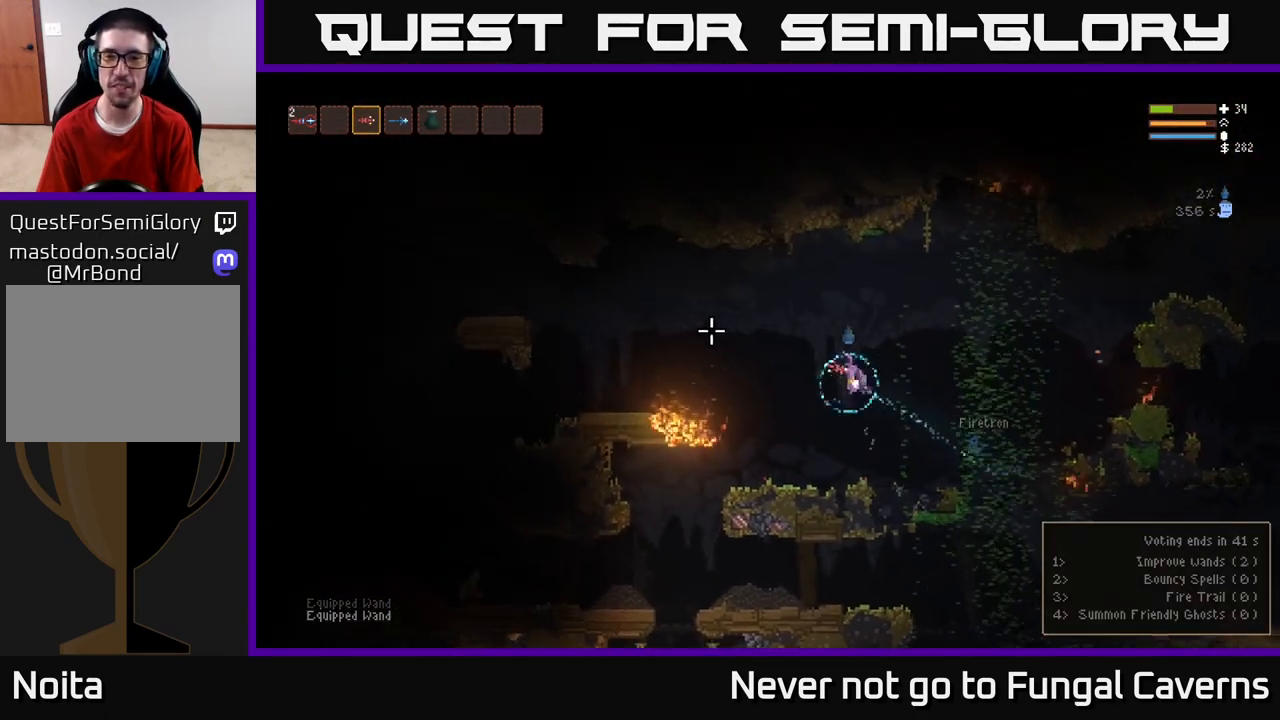
{"buttons": [], "left_stick": "left", "right_stick": "left", "events": [[17, "L2", "down"], [167, "L2", "up"], [317, "L2", "down"], [467, "L2", "up"]]}
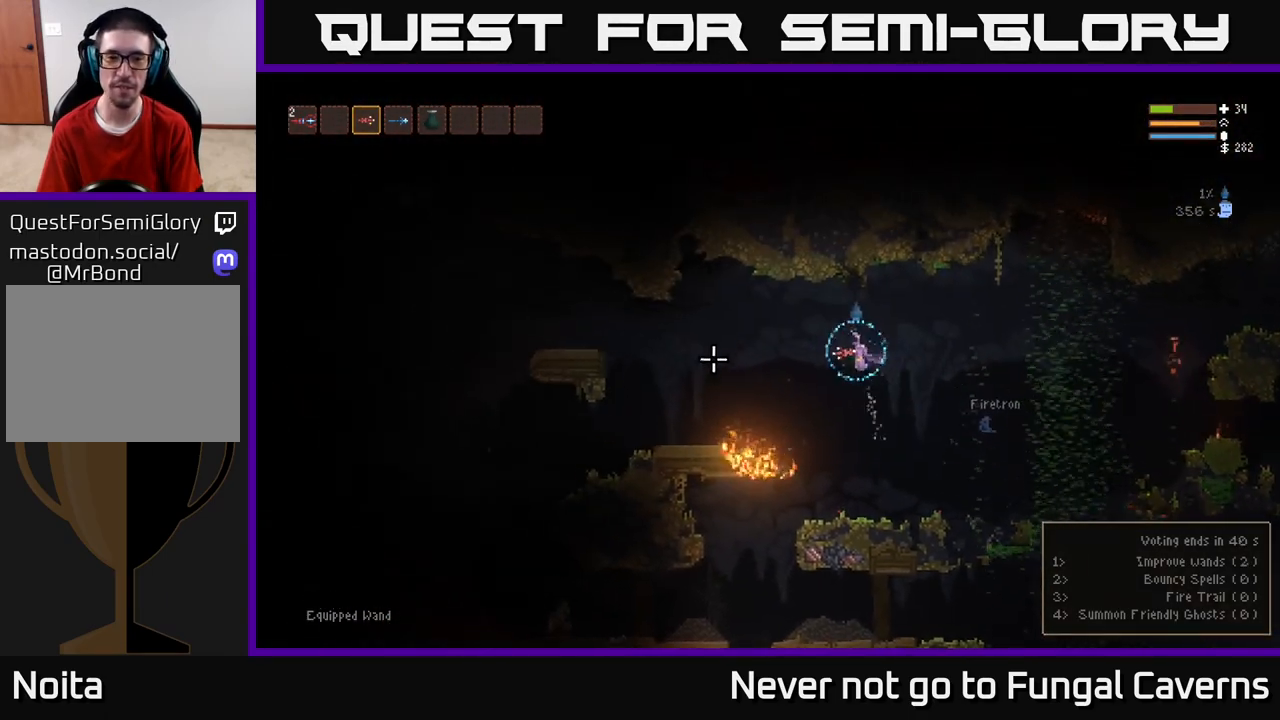
{"buttons": [], "left_stick": "left", "right_stick": "left", "events": [[350, "L2", "down"], [500, "L2", "up"]]}
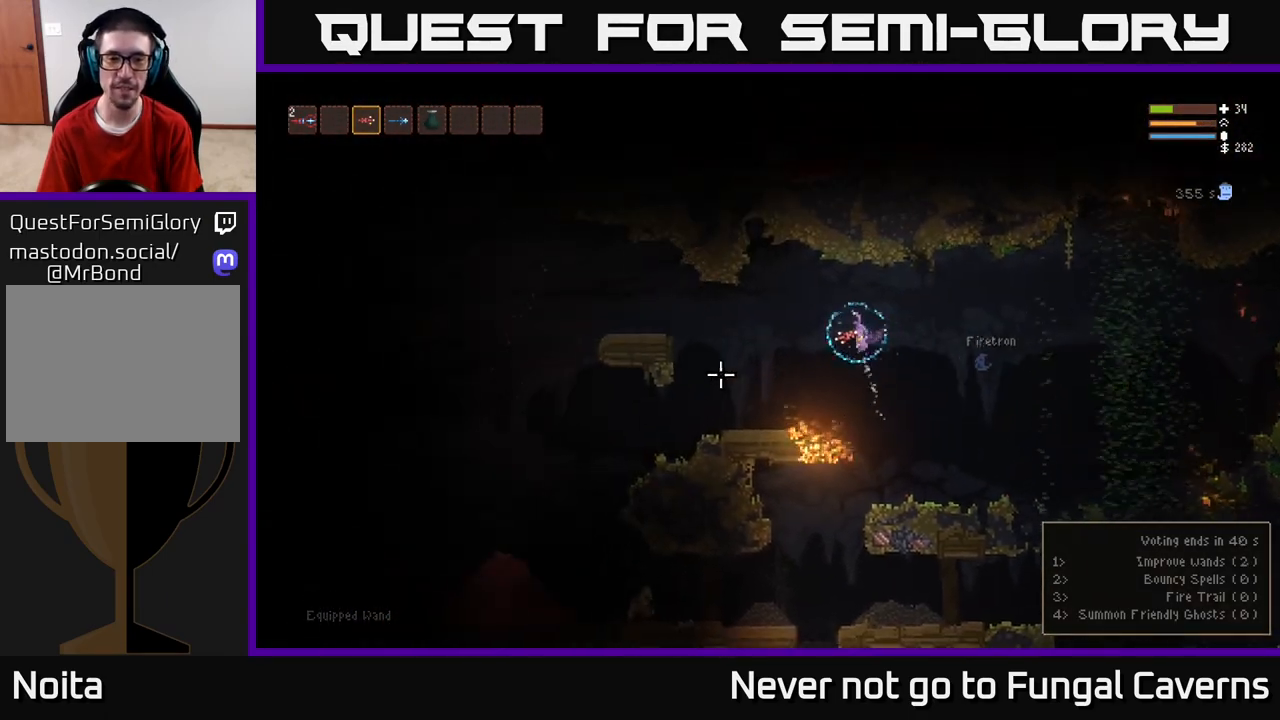
{"buttons": [], "left_stick": "left", "right_stick": "down-left", "events": [[67, "right_stick", "down-left"], [167, "L2", "down"], [267, "L2", "up"]]}
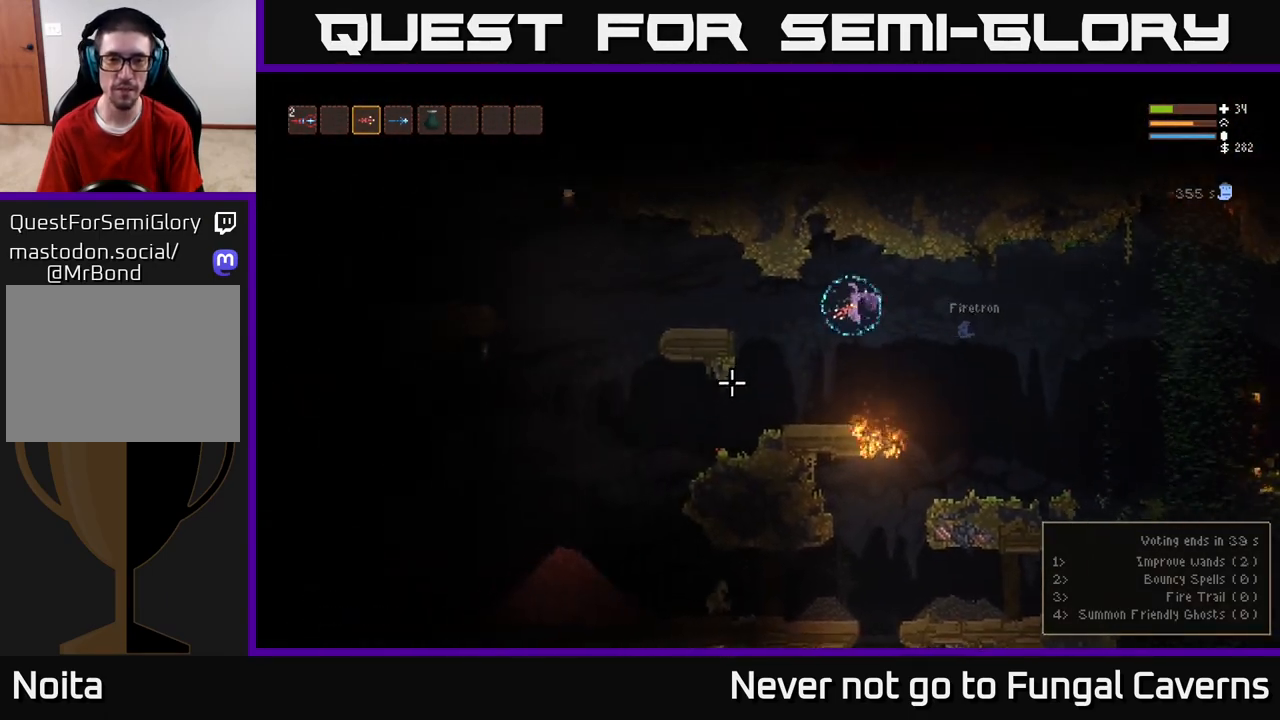
{"buttons": [], "left_stick": "left", "right_stick": "left", "events": [[250, "right_stick", "left"]]}
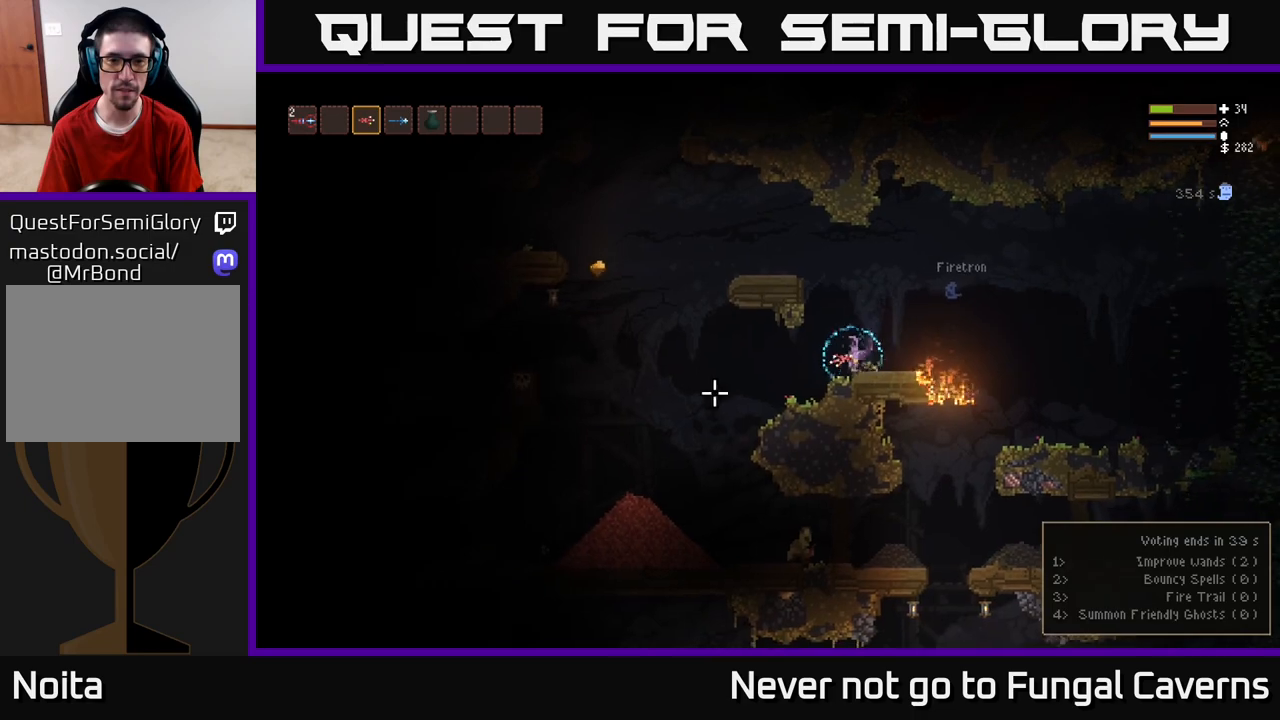
{"buttons": [], "left_stick": "left", "right_stick": "down-left", "events": [[17, "right_stick", "down-left"]]}
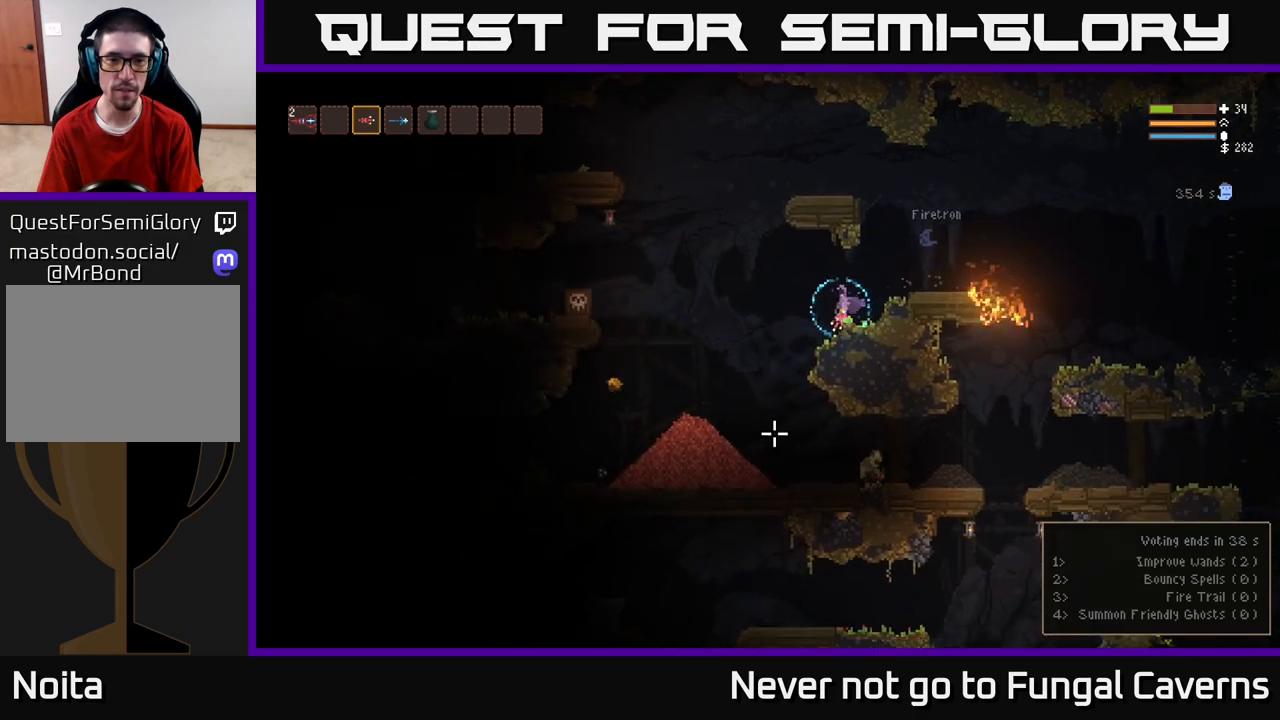
{"buttons": [], "left_stick": "left", "right_stick": "down", "events": [[33, "right_stick", "down"], [117, "L2", "down"], [250, "L2", "up"], [300, "R2", "down"], [383, "R2", "up"]]}
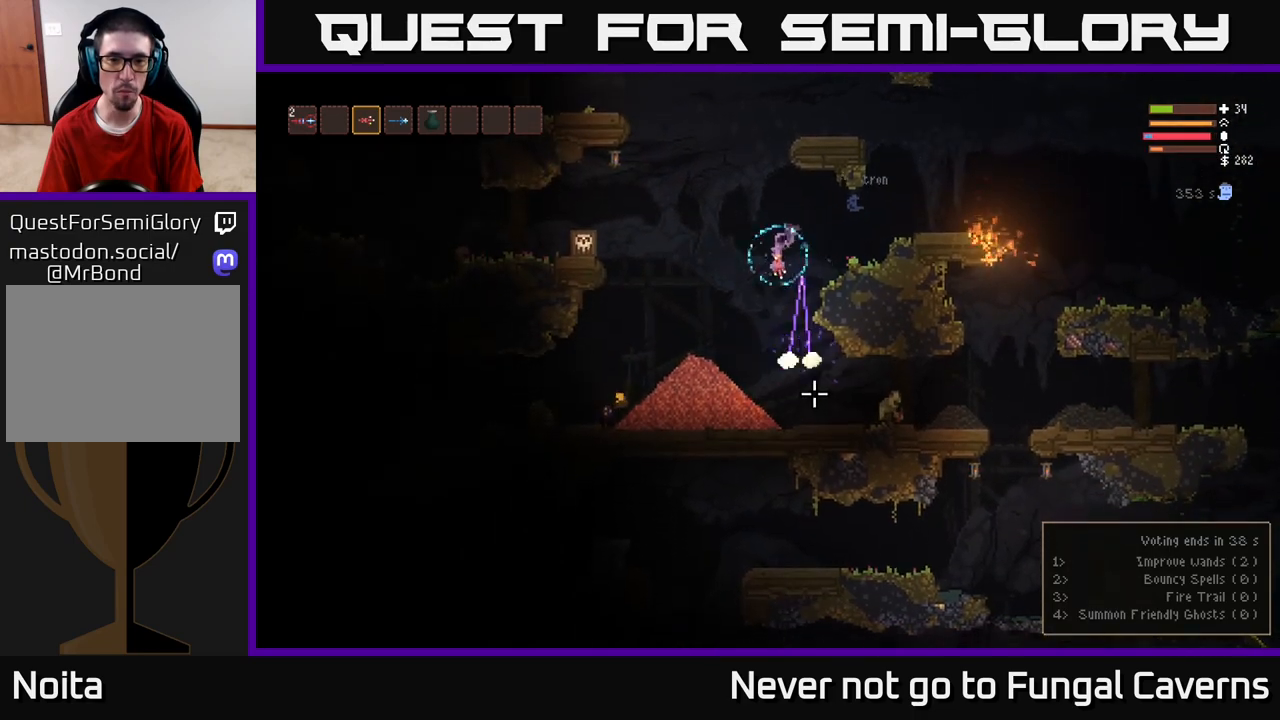
{"buttons": ["L2"], "left_stick": "left", "right_stick": "down", "events": [[333, "L2", "down"]]}
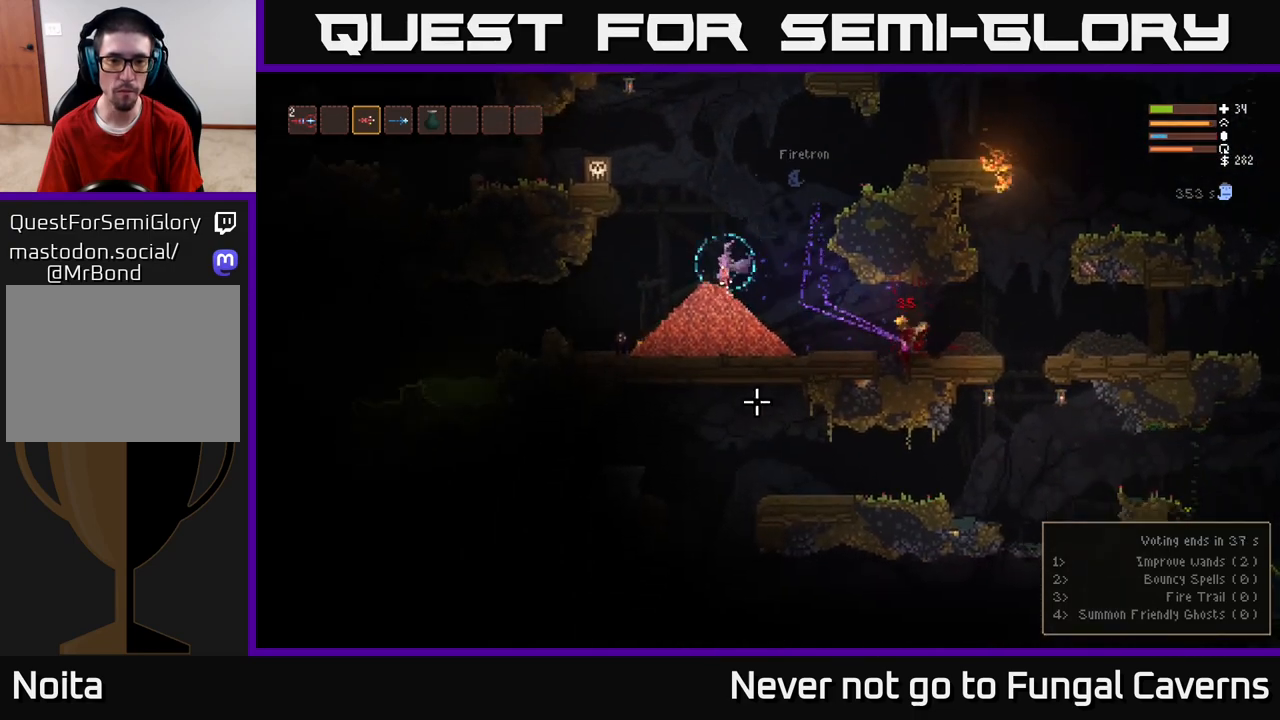
{"buttons": ["L2"], "left_stick": "up-right", "right_stick": "down-left", "events": [[17, "L2", "up"], [133, "left_stick", "center"], [200, "right_stick", "down-left"], [283, "left_stick", "left"], [317, "R2", "down"], [383, "L2", "down"], [433, "R2", "up"], [483, "left_stick", "up-right"]]}
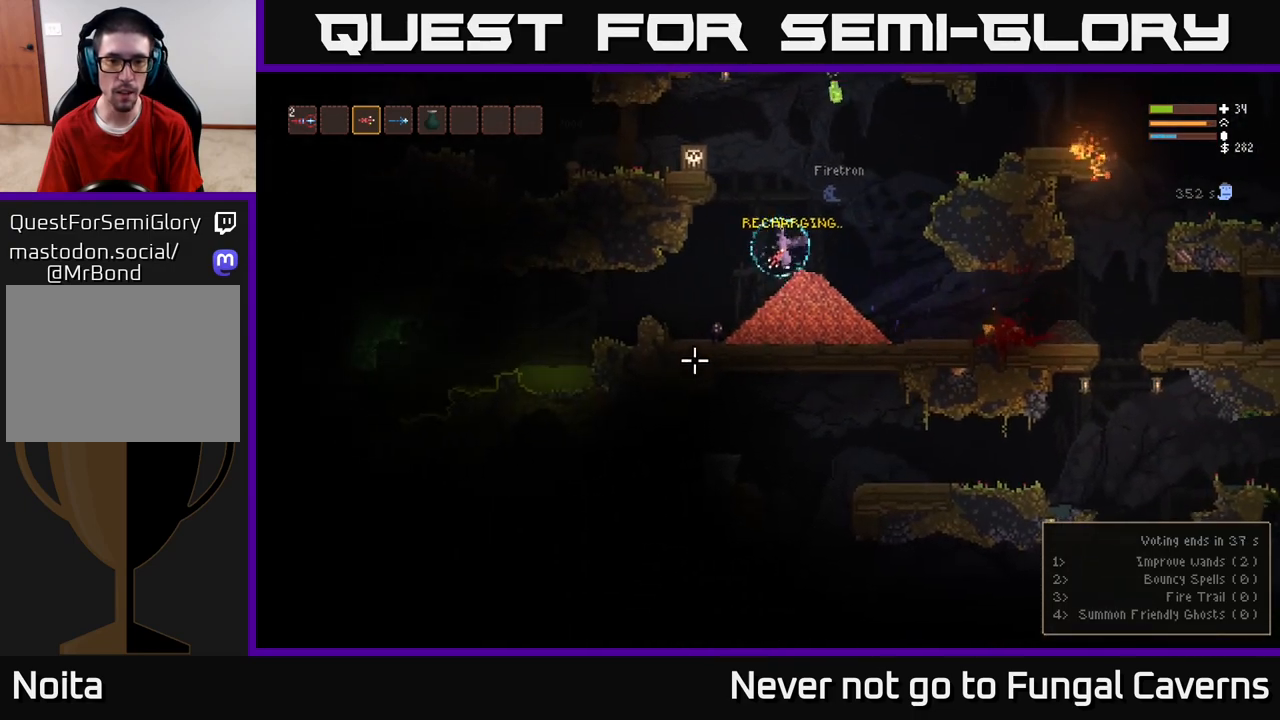
{"buttons": [], "left_stick": "center", "right_stick": "down", "events": [[200, "left_stick", "up-left"], [267, "left_stick", "left"], [300, "R2", "down"], [333, "L2", "up"], [383, "left_stick", "center"], [400, "R2", "up"], [433, "right_stick", "down"]]}
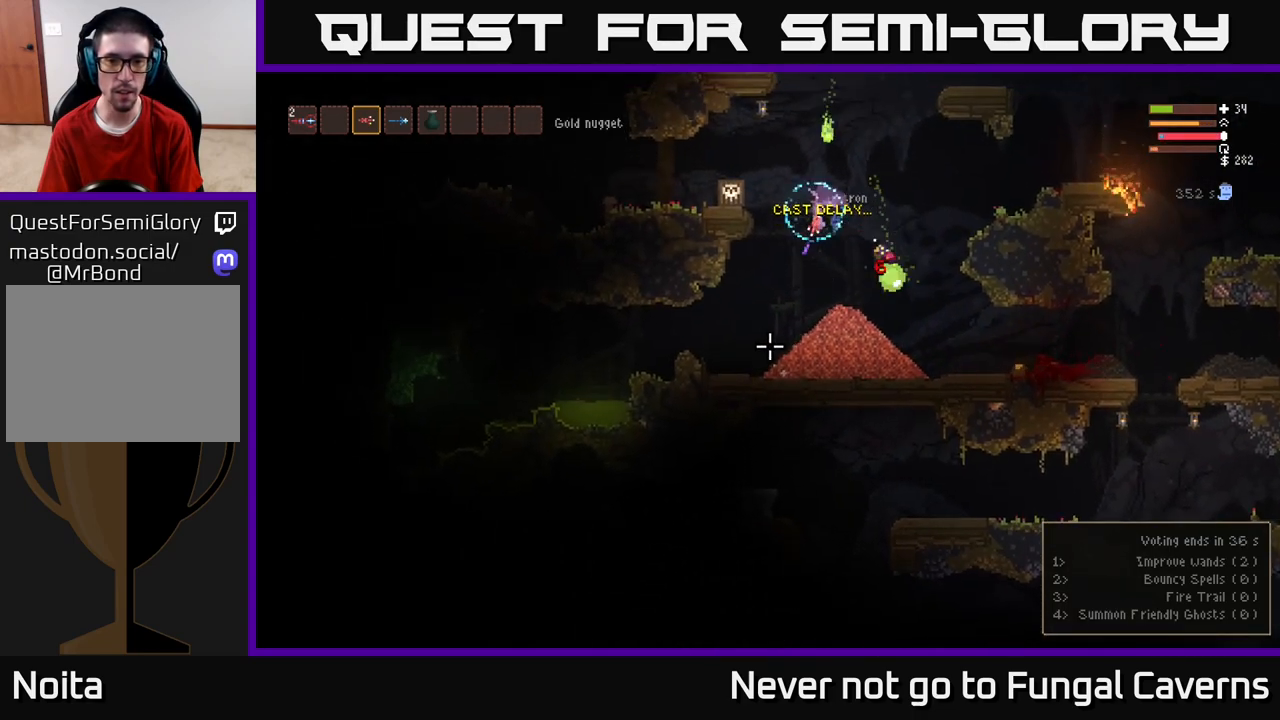
{"buttons": [], "left_stick": "center", "right_stick": "right", "events": [[17, "left_stick", "left"], [167, "right_stick", "down-right"], [417, "right_stick", "right"], [483, "left_stick", "center"]]}